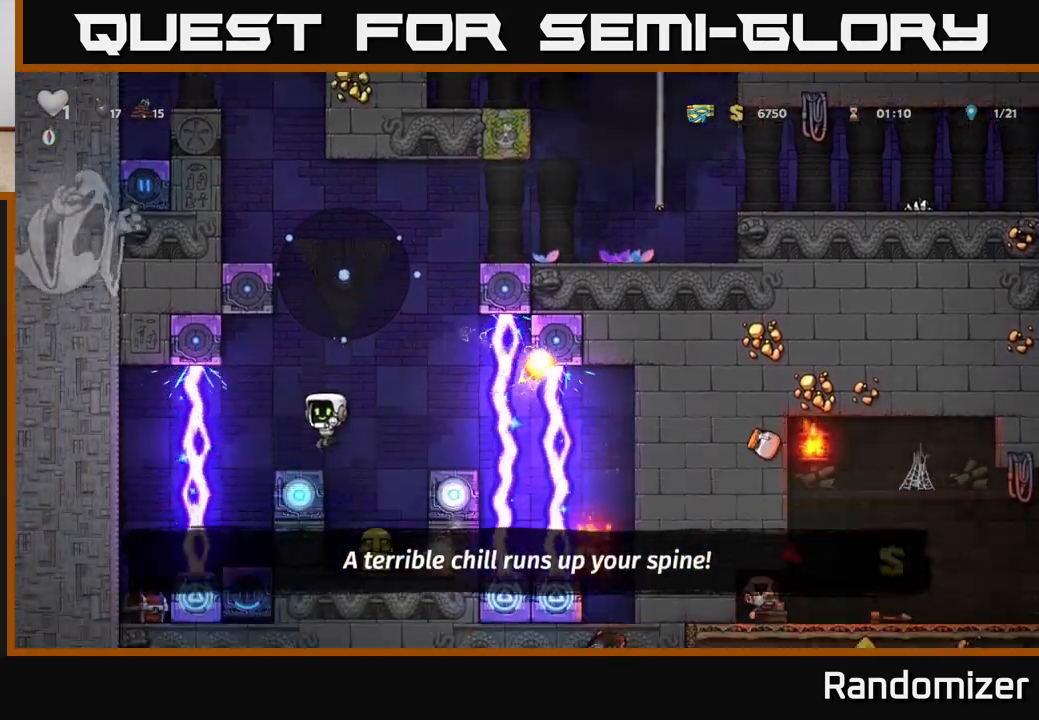
Gameplay with a controller (Xbox layout); each line is a JSON object with the inputs held at the frame after it. "events" lists button and stick changes between this image and that frame as [ms after this image, input, new state], when the widget could be followed in between.
{"buttons": ["A", "DPAD_RIGHT"], "left_stick": "center", "right_stick": "center", "events": [[500, "A", "down"], [500, "DPAD_RIGHT", "down"]]}
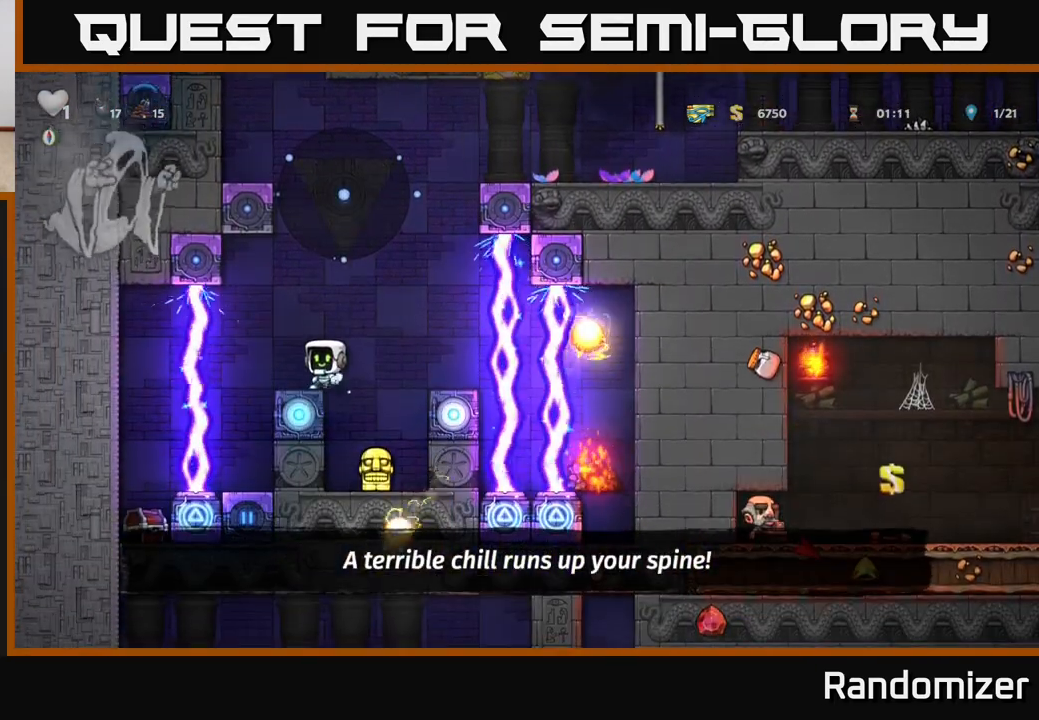
{"buttons": ["DPAD_UP"], "left_stick": "center", "right_stick": "center", "events": [[100, "A", "up"], [183, "DPAD_RIGHT", "up"], [400, "DPAD_RIGHT", "down"], [467, "DPAD_RIGHT", "up"], [467, "DPAD_UP", "down"]]}
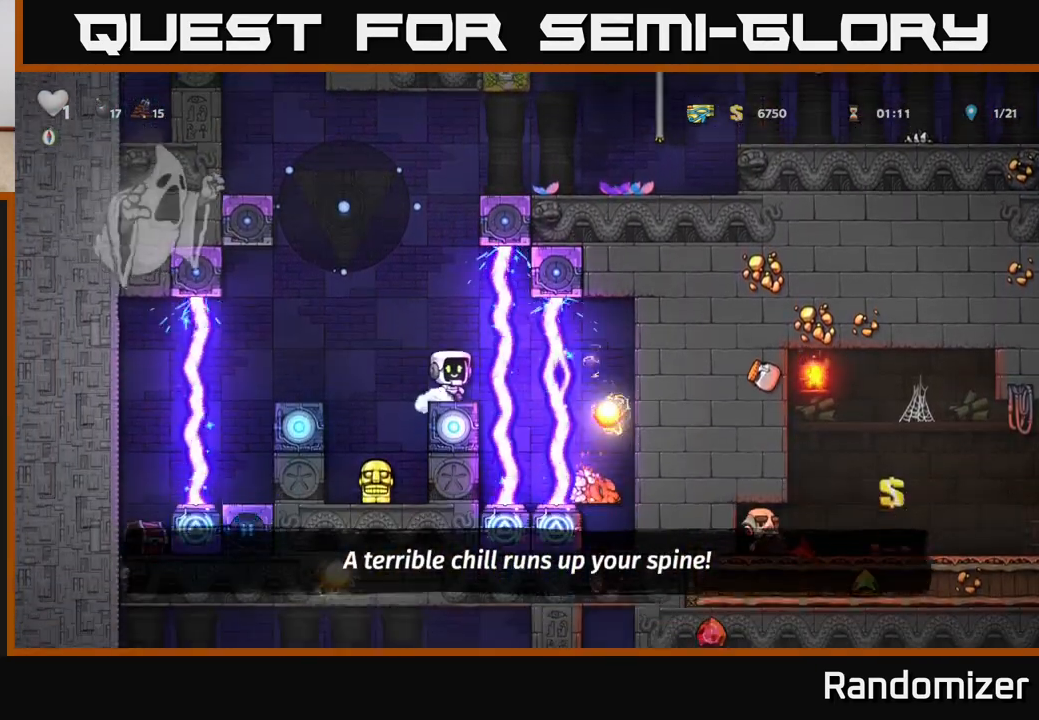
{"buttons": ["A"], "left_stick": "center", "right_stick": "center", "events": [[17, "R1", "down"], [100, "DPAD_UP", "up"], [100, "R1", "up"], [483, "A", "down"]]}
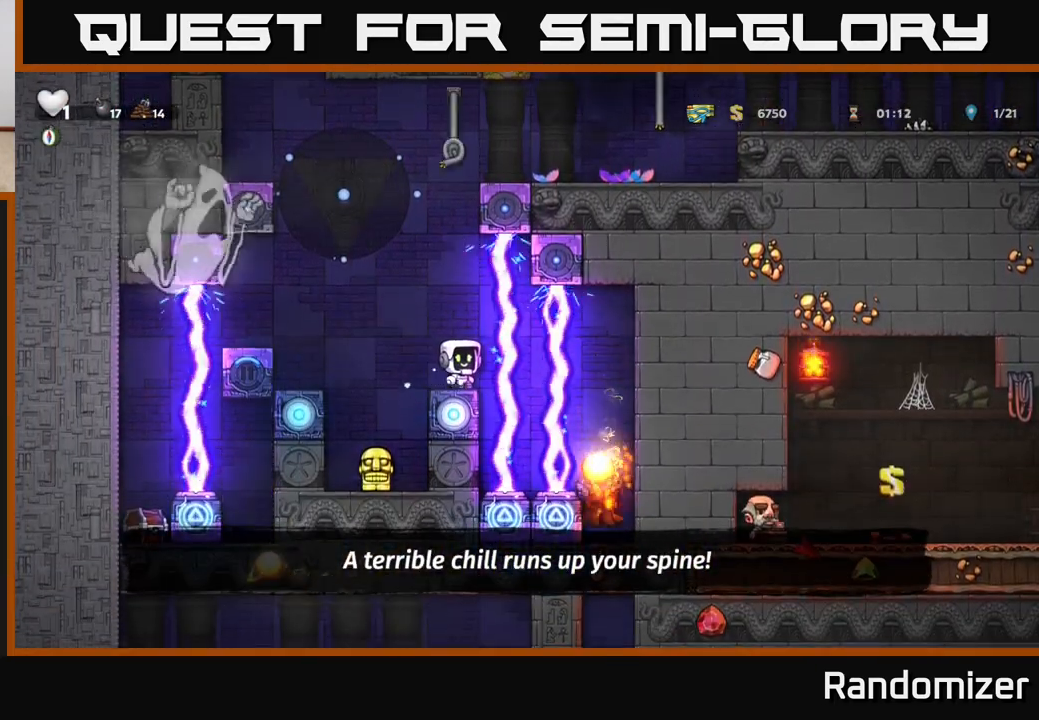
{"buttons": ["DPAD_UP"], "left_stick": "center", "right_stick": "center", "events": [[17, "DPAD_UP", "down"], [233, "A", "up"]]}
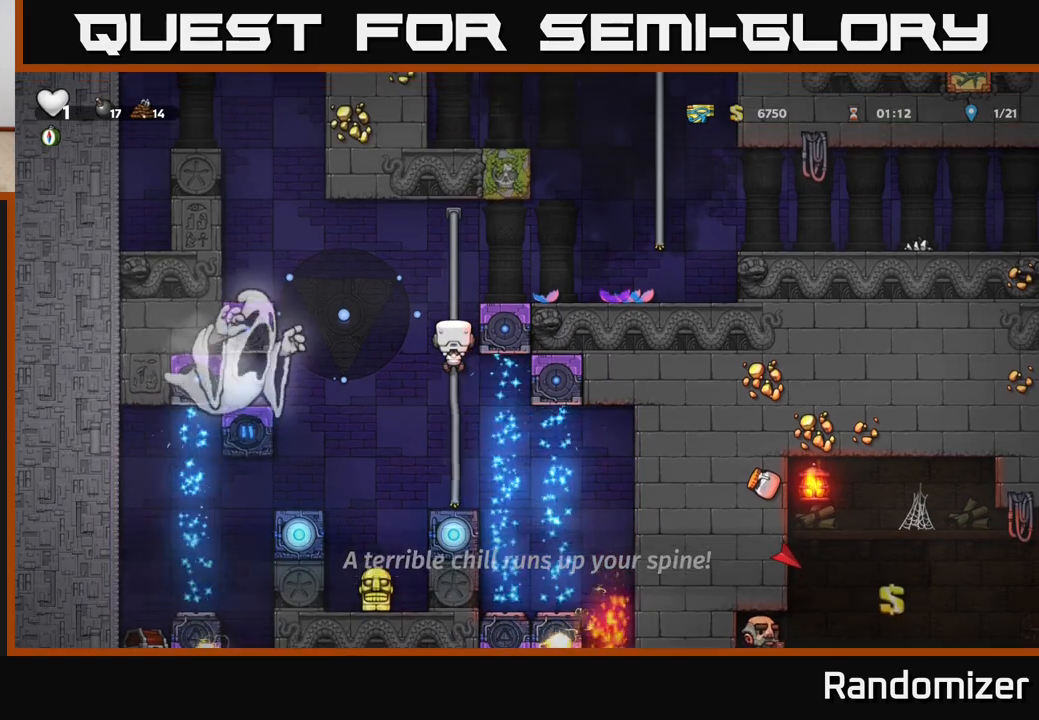
{"buttons": ["DPAD_RIGHT"], "left_stick": "center", "right_stick": "center", "events": [[100, "A", "down"], [200, "DPAD_UP", "up"], [217, "DPAD_RIGHT", "down"], [283, "A", "up"]]}
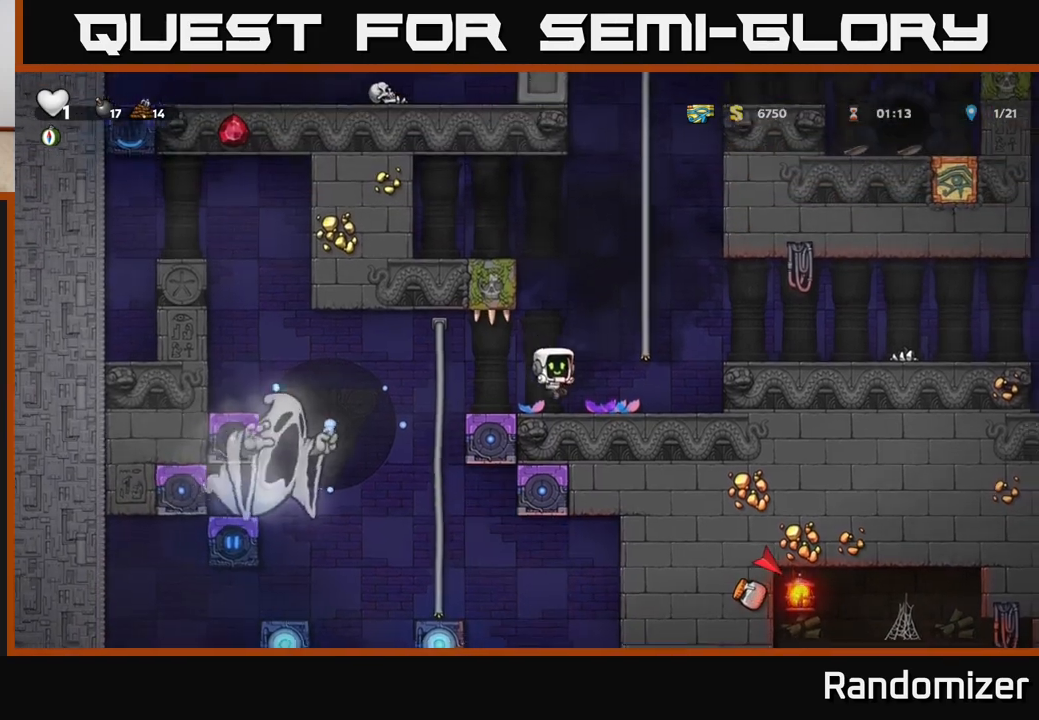
{"buttons": ["DPAD_RIGHT"], "left_stick": "center", "right_stick": "center", "events": [[83, "A", "down"], [233, "A", "up"]]}
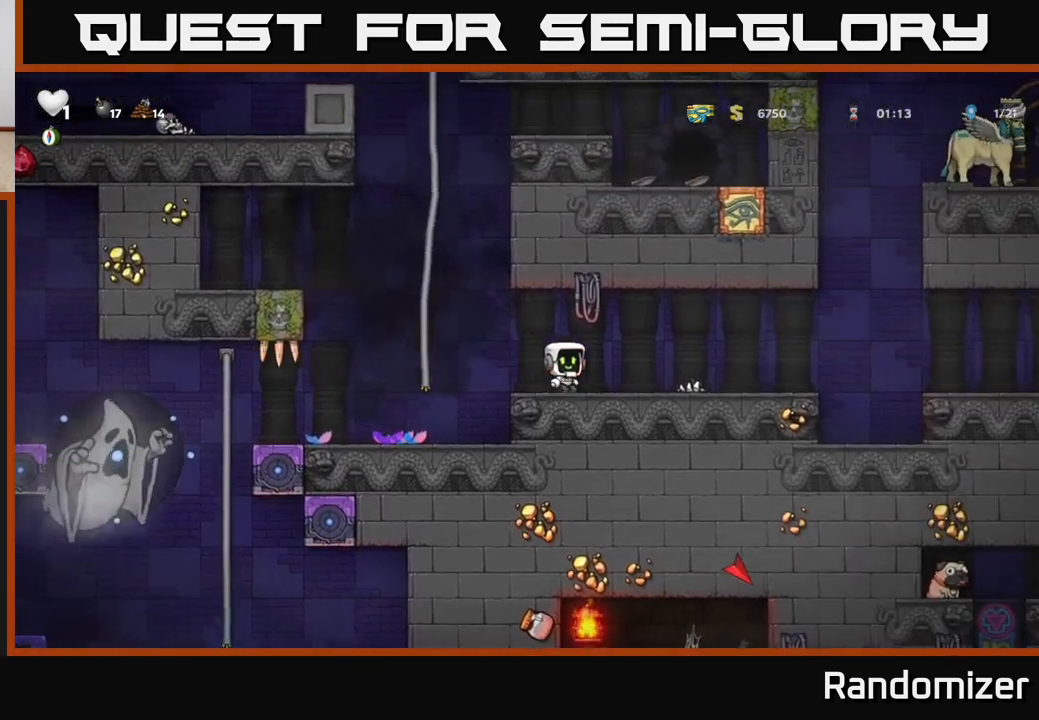
{"buttons": ["A", "DPAD_RIGHT"], "left_stick": "center", "right_stick": "center", "events": [[450, "A", "down"]]}
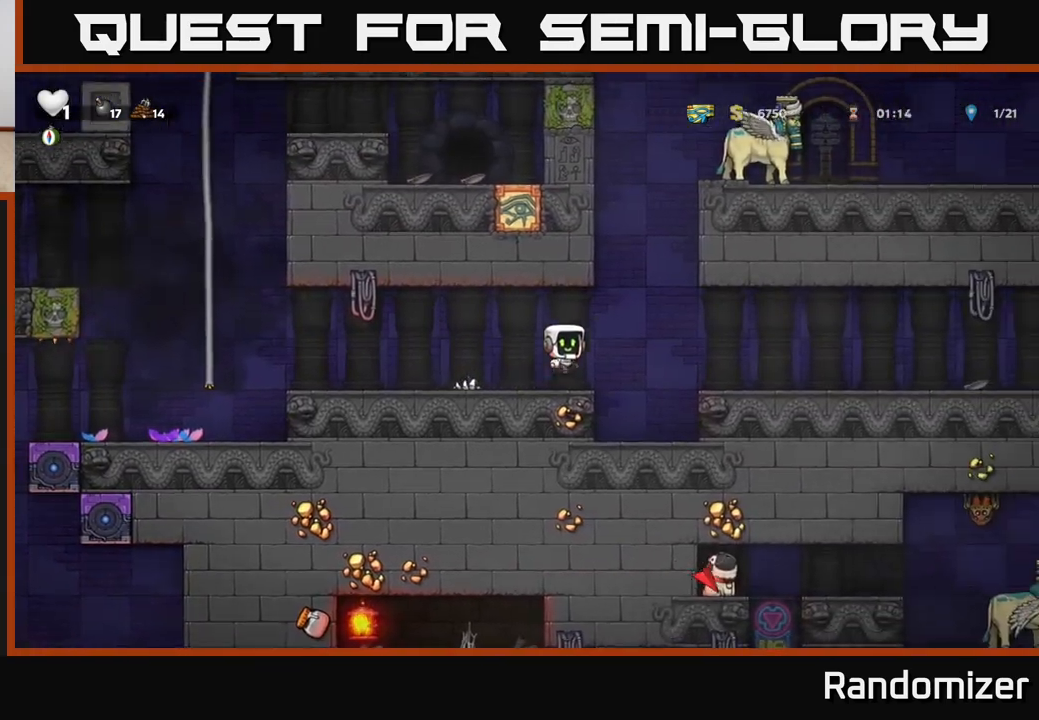
{"buttons": ["DPAD_RIGHT"], "left_stick": "center", "right_stick": "center", "events": [[33, "A", "up"]]}
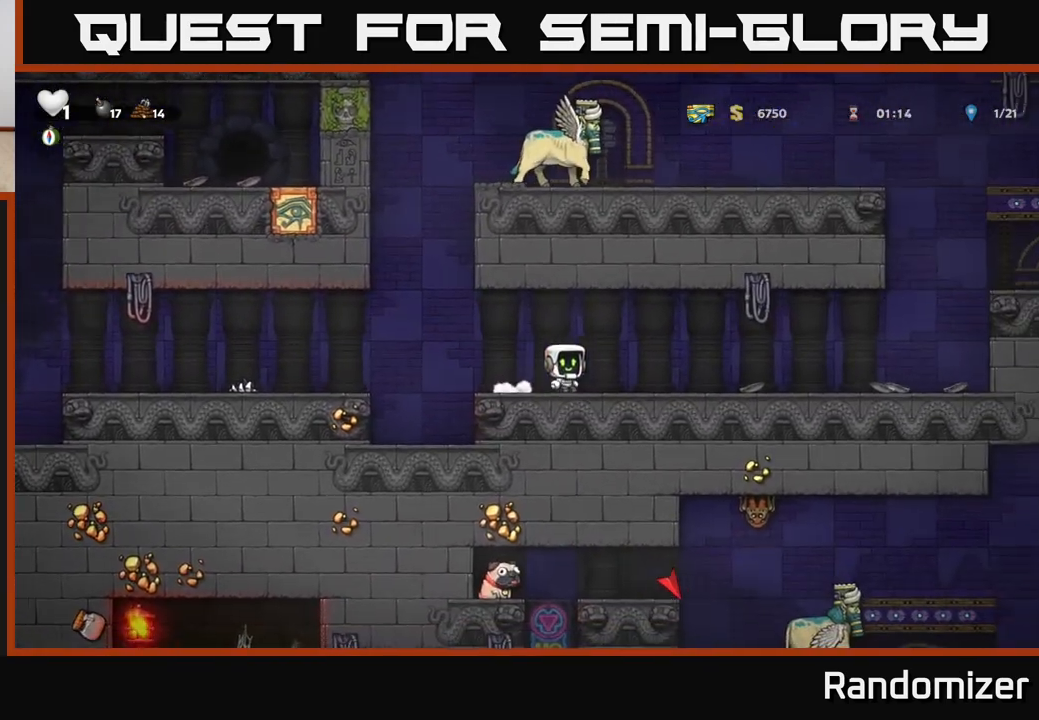
{"buttons": ["DPAD_RIGHT"], "left_stick": "center", "right_stick": "center", "events": []}
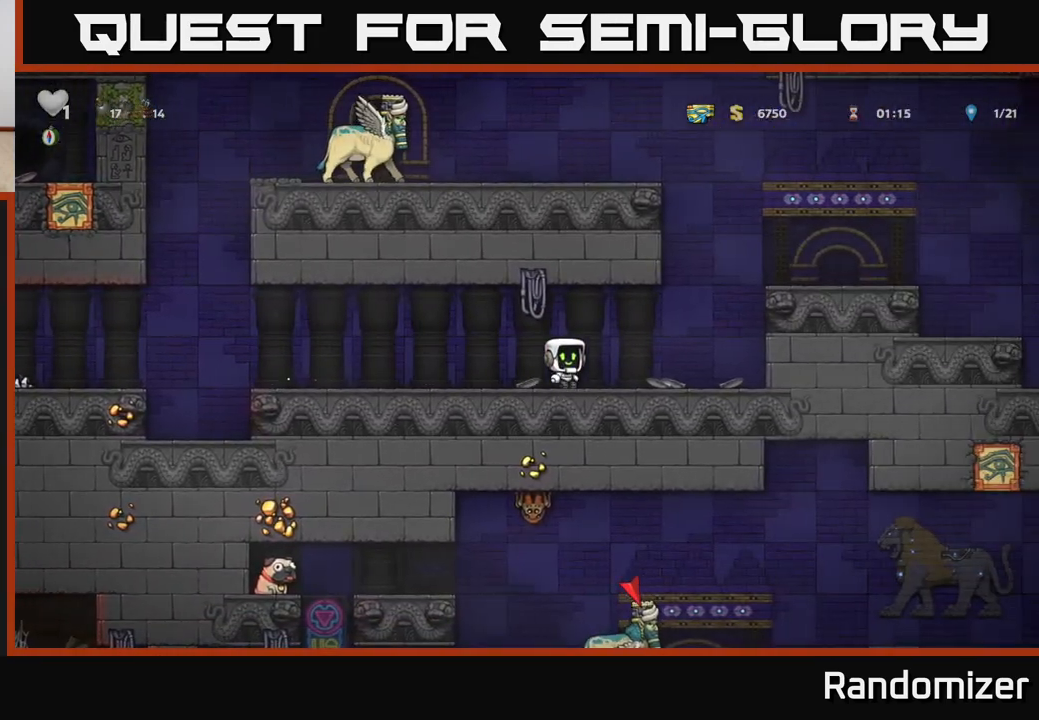
{"buttons": ["DPAD_RIGHT"], "left_stick": "center", "right_stick": "center", "events": [[183, "A", "down"], [350, "A", "up"]]}
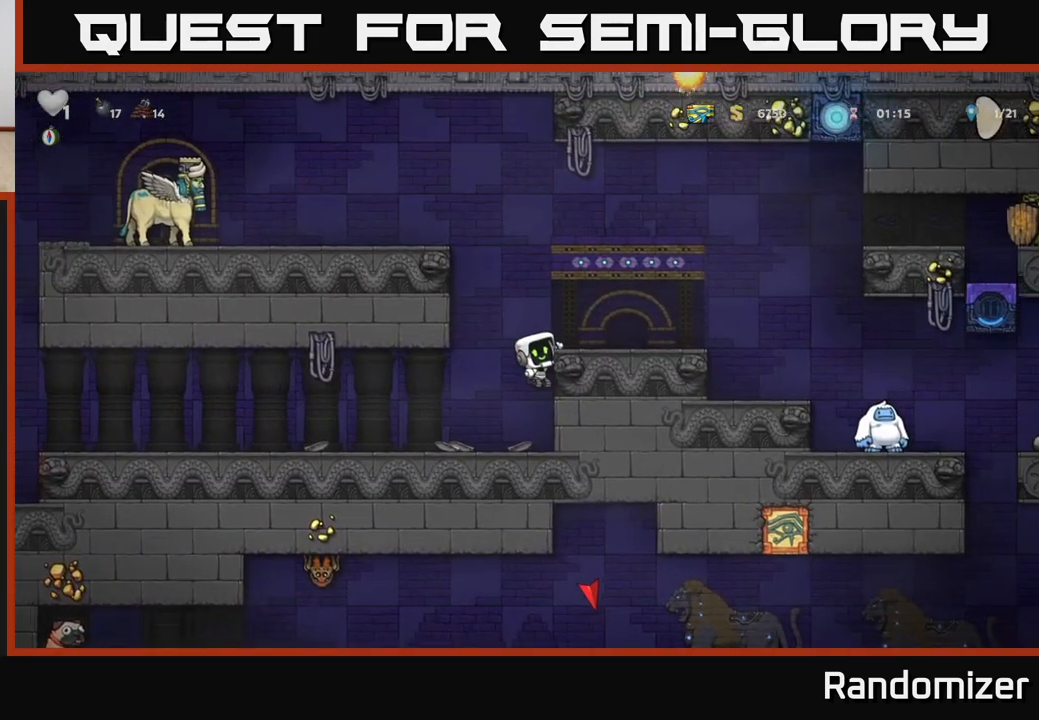
{"buttons": ["A", "DPAD_RIGHT"], "left_stick": "center", "right_stick": "center", "events": [[17, "A", "down"], [150, "A", "up"], [433, "A", "down"]]}
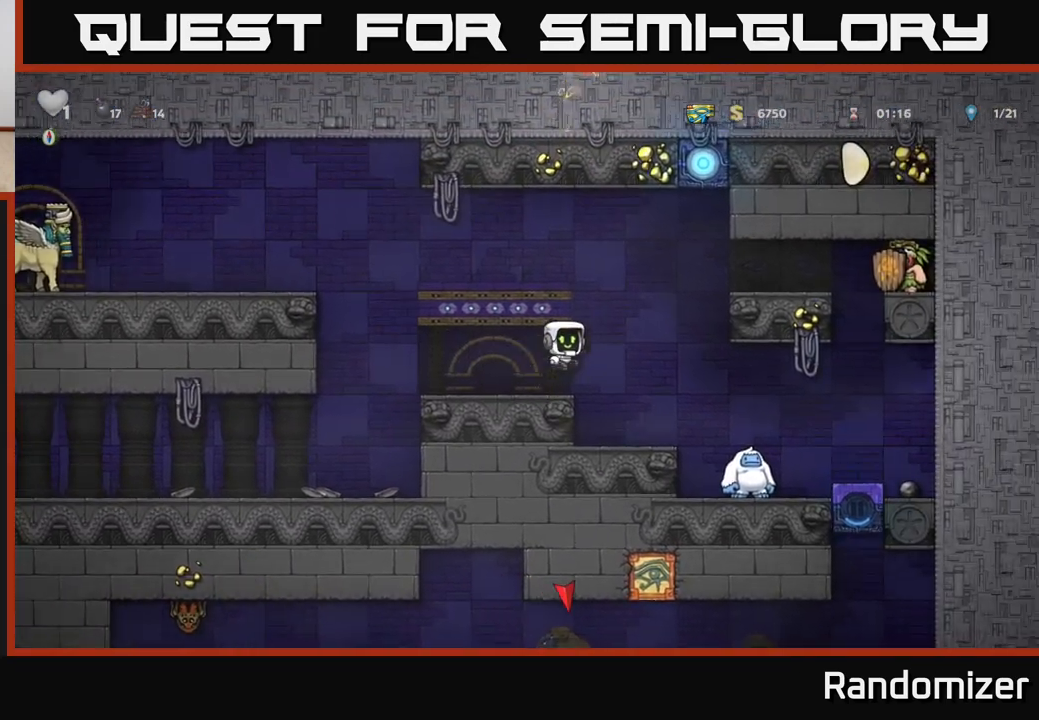
{"buttons": [], "left_stick": "center", "right_stick": "center", "events": [[17, "A", "up"], [350, "DPAD_RIGHT", "up"]]}
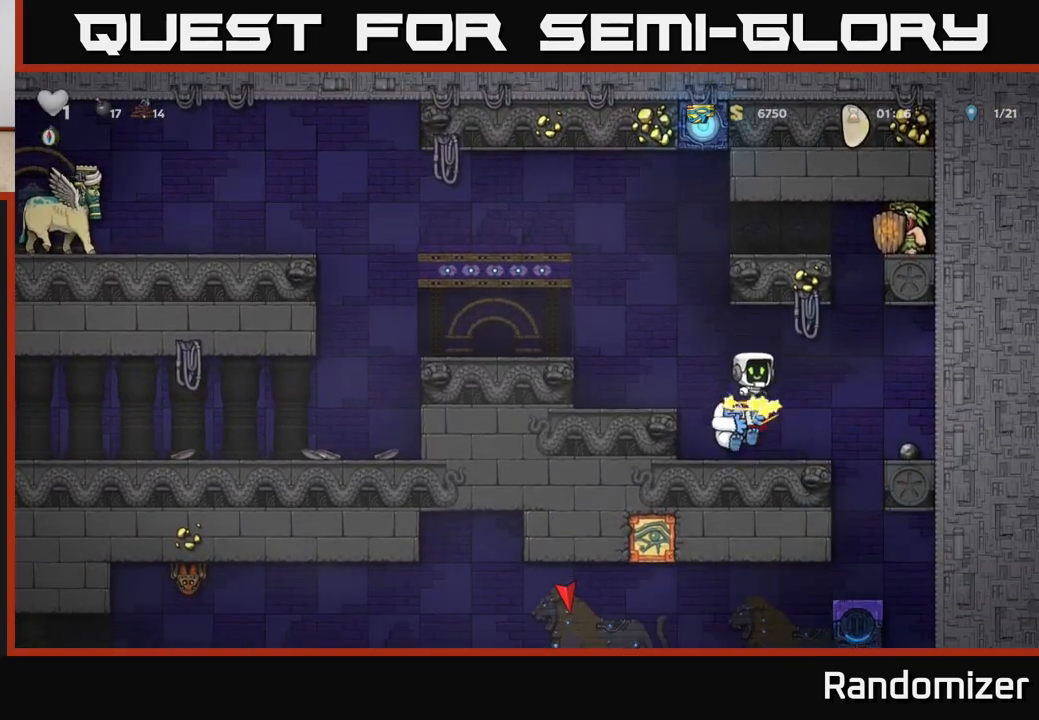
{"buttons": [], "left_stick": "center", "right_stick": "center", "events": [[17, "A", "down"], [133, "A", "up"], [133, "DPAD_RIGHT", "down"], [283, "DPAD_RIGHT", "up"]]}
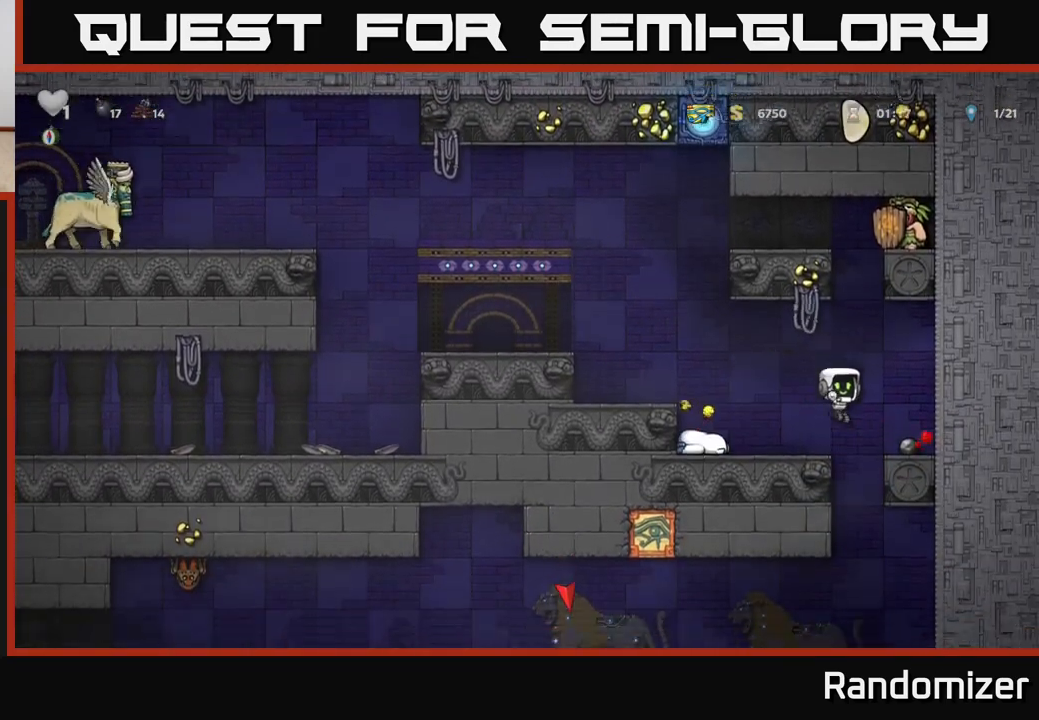
{"buttons": ["DPAD_RIGHT"], "left_stick": "center", "right_stick": "center", "events": [[17, "DPAD_LEFT", "down"], [100, "DPAD_LEFT", "up"], [167, "DPAD_RIGHT", "down"], [283, "DPAD_RIGHT", "up"], [467, "DPAD_RIGHT", "down"]]}
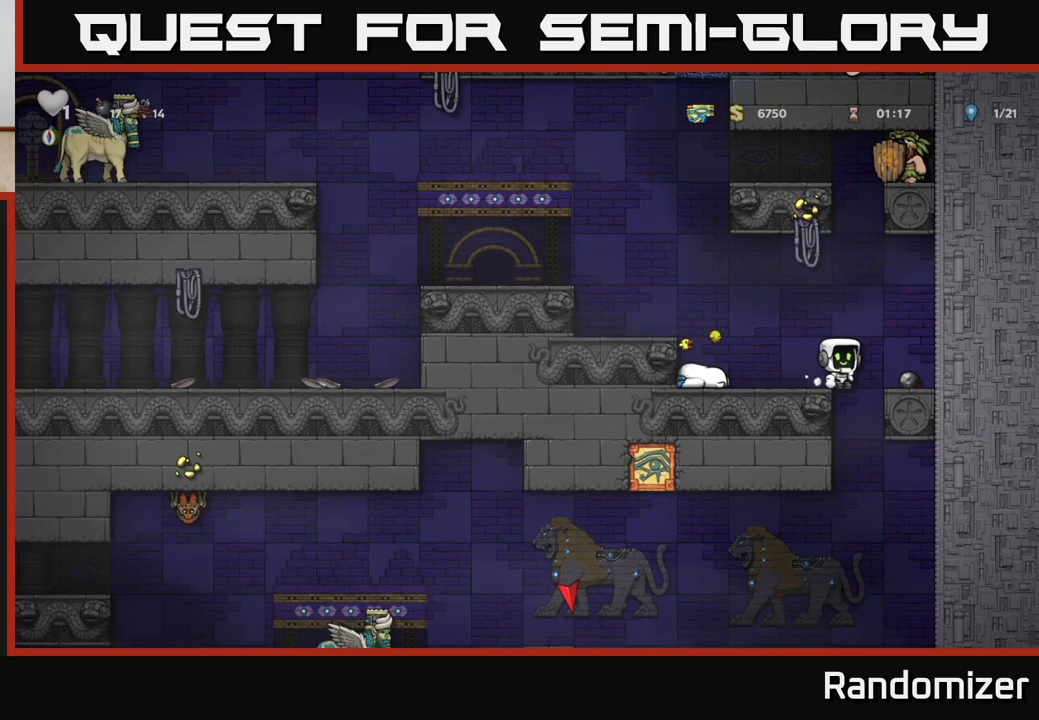
{"buttons": [], "left_stick": "center", "right_stick": "center", "events": [[33, "DPAD_RIGHT", "up"], [283, "DPAD_RIGHT", "down"], [400, "DPAD_RIGHT", "up"]]}
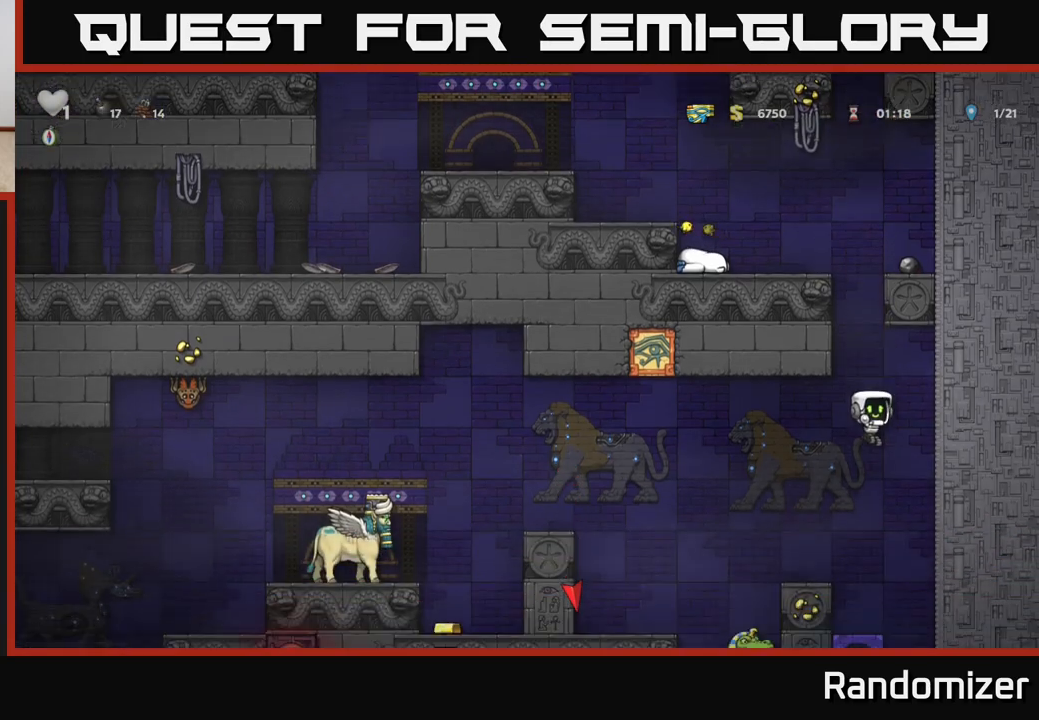
{"buttons": [], "left_stick": "center", "right_stick": "center", "events": [[17, "DPAD_DOWN", "down"], [83, "A", "down"], [117, "DPAD_DOWN", "up"], [167, "A", "up"], [183, "DPAD_LEFT", "down"], [250, "DPAD_LEFT", "up"]]}
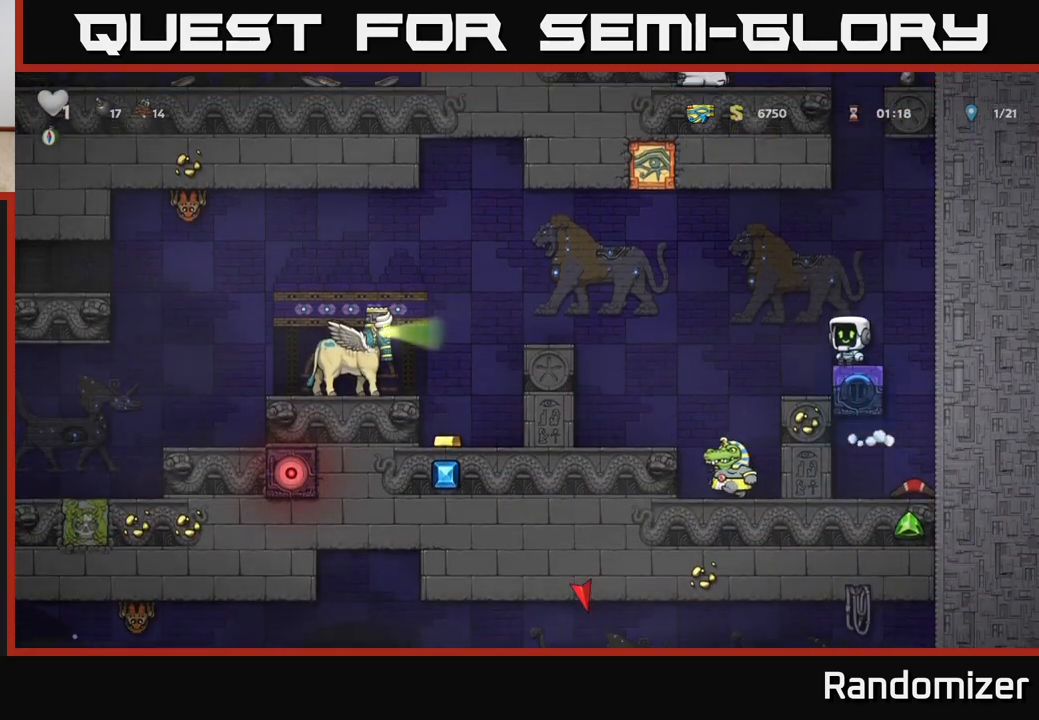
{"buttons": [], "left_stick": "center", "right_stick": "center", "events": [[50, "DPAD_LEFT", "down"], [267, "DPAD_LEFT", "up"]]}
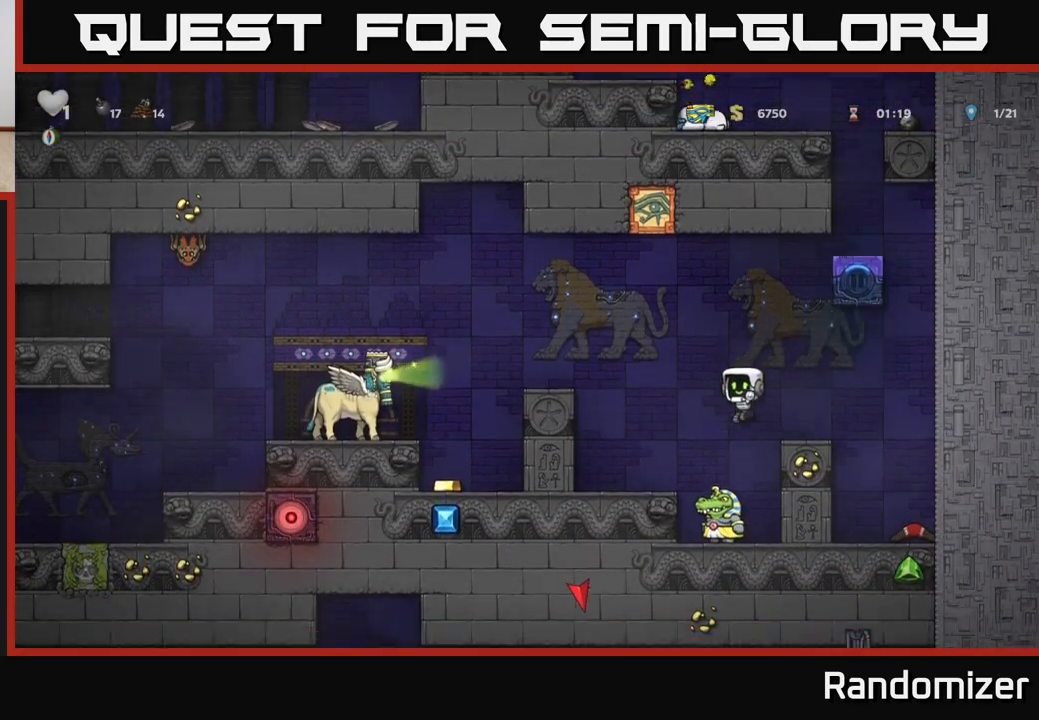
{"buttons": [], "left_stick": "center", "right_stick": "center", "events": [[83, "DPAD_LEFT", "down"], [133, "DPAD_LEFT", "up"], [150, "A", "down"], [367, "A", "up"]]}
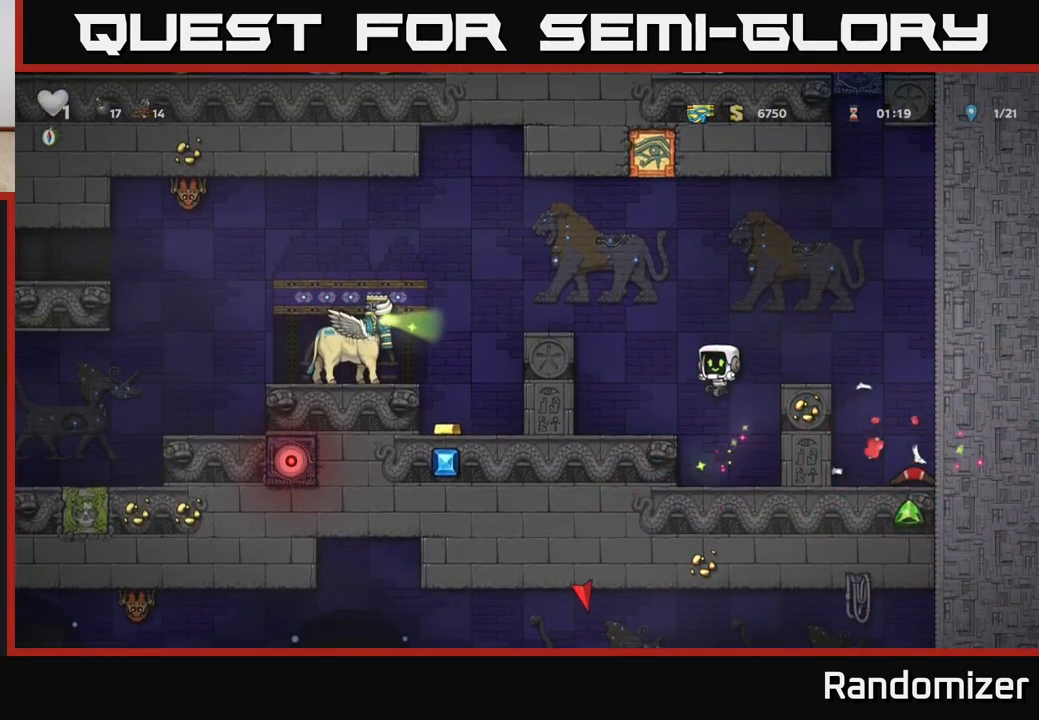
{"buttons": [], "left_stick": "center", "right_stick": "center", "events": [[17, "DPAD_LEFT", "down"], [200, "DPAD_LEFT", "up"]]}
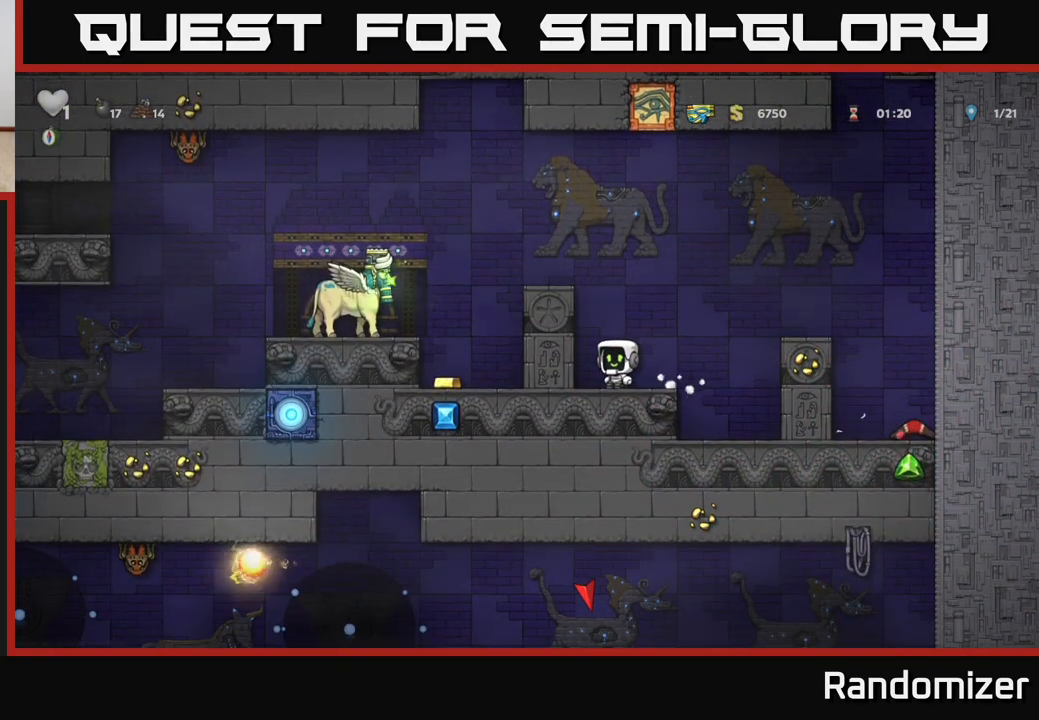
{"buttons": ["DPAD_LEFT"], "left_stick": "center", "right_stick": "center", "events": [[417, "DPAD_LEFT", "down"]]}
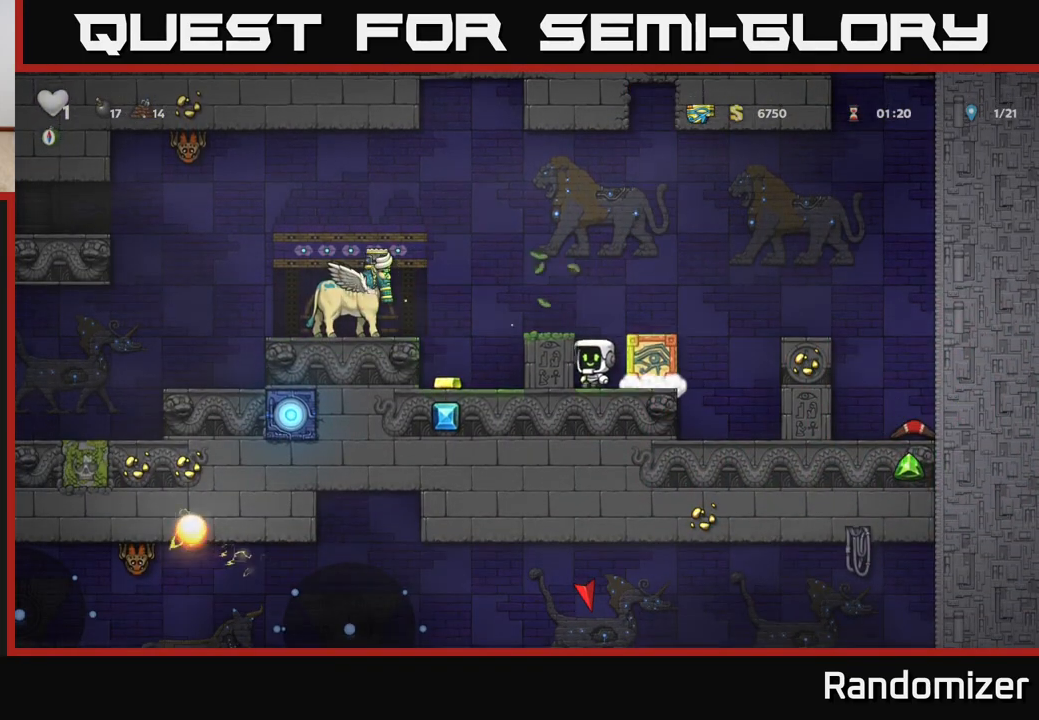
{"buttons": ["DPAD_LEFT"], "left_stick": "center", "right_stick": "center", "events": [[33, "A", "down"], [83, "DPAD_LEFT", "up"], [217, "A", "up"], [300, "DPAD_LEFT", "down"], [383, "DPAD_LEFT", "up"], [500, "DPAD_LEFT", "down"]]}
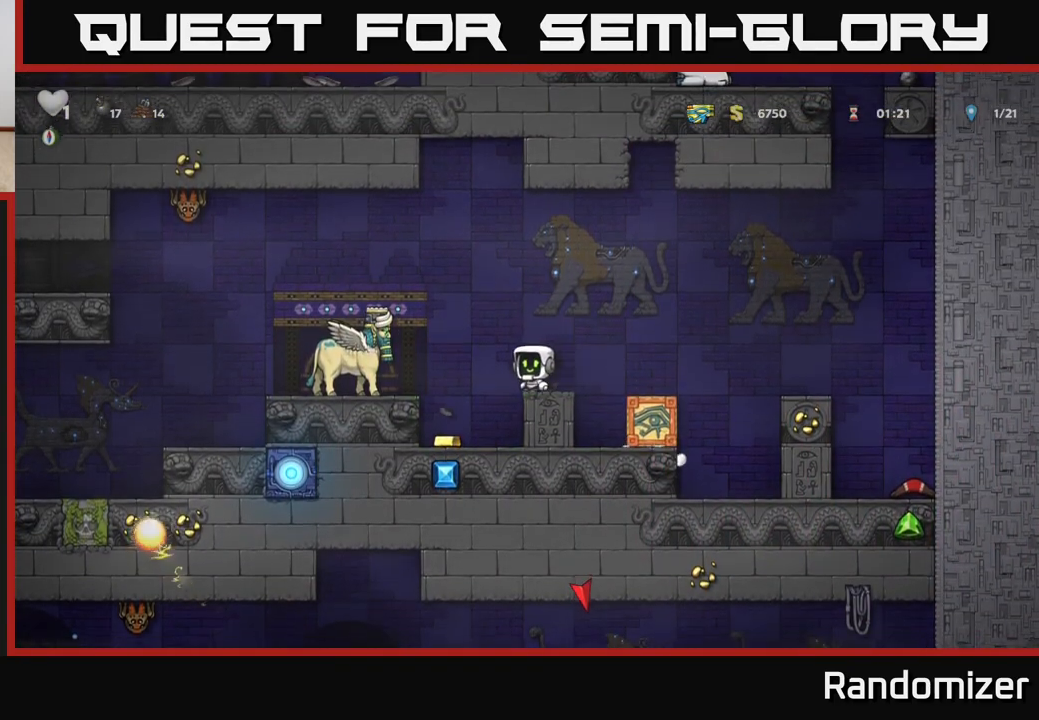
{"buttons": [], "left_stick": "center", "right_stick": "center", "events": [[67, "A", "down"], [417, "A", "up"], [433, "DPAD_LEFT", "up"]]}
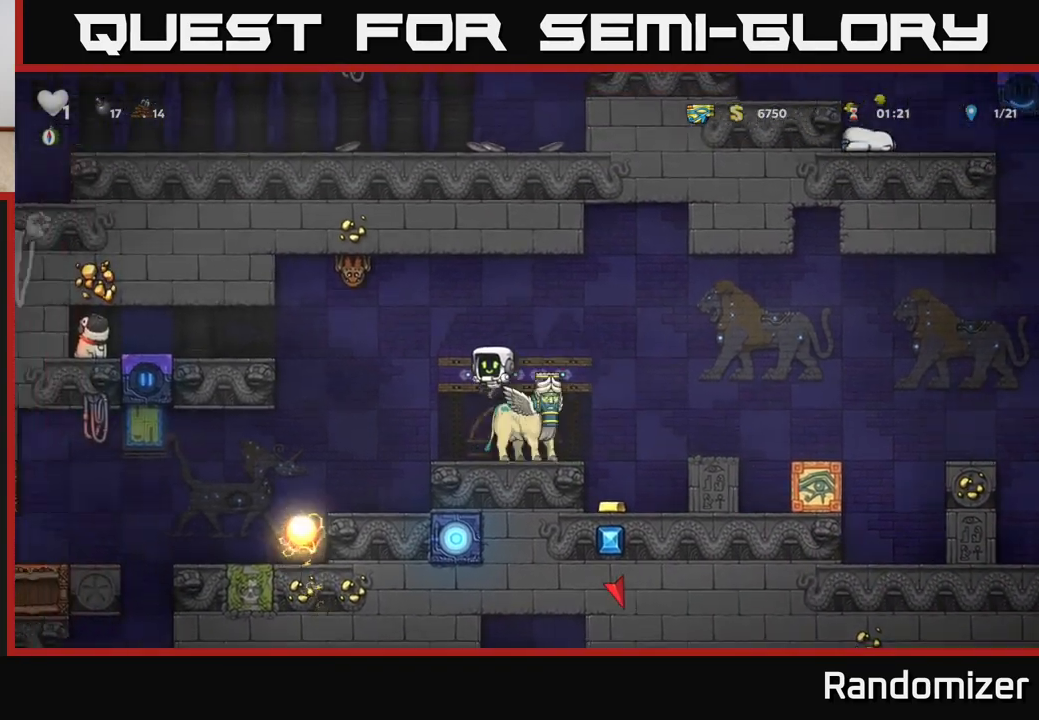
{"buttons": ["DPAD_LEFT"], "left_stick": "center", "right_stick": "center", "events": [[467, "DPAD_LEFT", "down"]]}
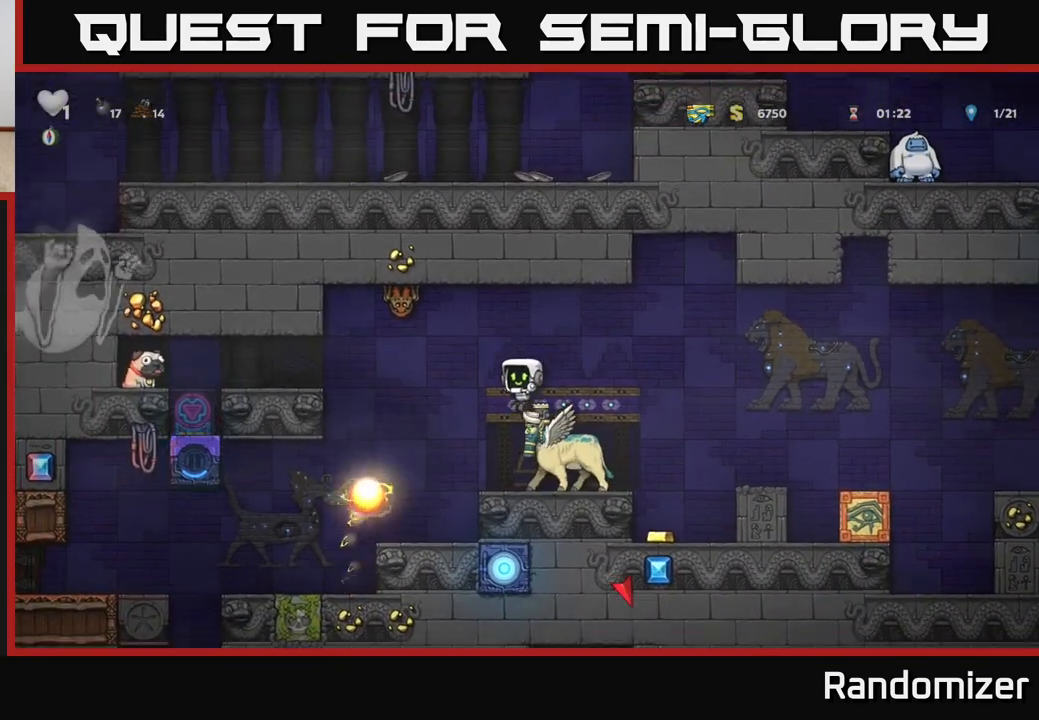
{"buttons": ["A", "DPAD_LEFT"], "left_stick": "center", "right_stick": "center", "events": [[50, "DPAD_LEFT", "up"], [283, "A", "down"], [350, "DPAD_LEFT", "down"]]}
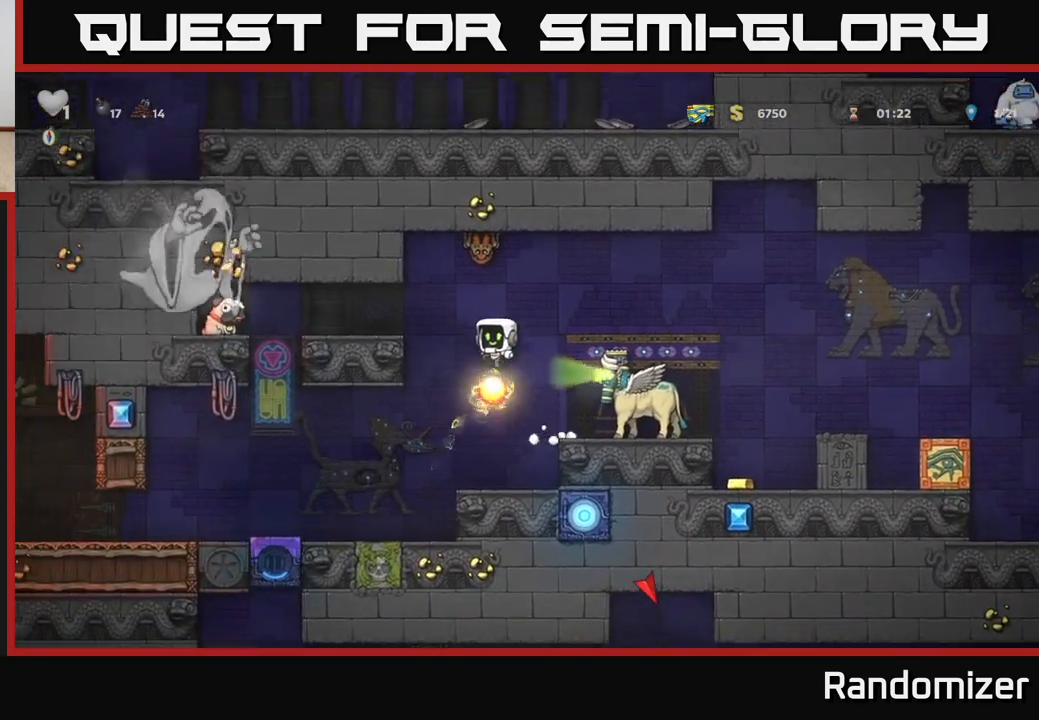
{"buttons": ["A", "DPAD_DOWN"], "left_stick": "center", "right_stick": "center", "events": [[217, "A", "up"], [217, "DPAD_LEFT", "up"], [400, "DPAD_DOWN", "down"], [433, "A", "down"]]}
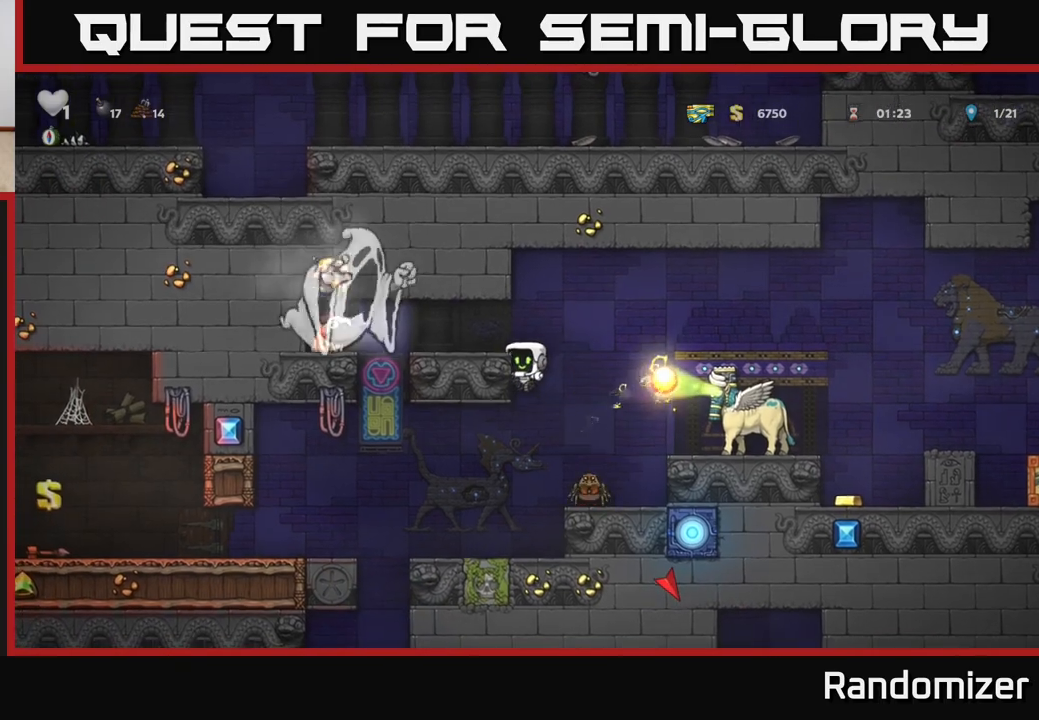
{"buttons": ["A", "DPAD_LEFT"], "left_stick": "center", "right_stick": "center", "events": [[17, "A", "up"], [17, "DPAD_DOWN", "up"], [200, "DPAD_LEFT", "down"], [467, "A", "down"]]}
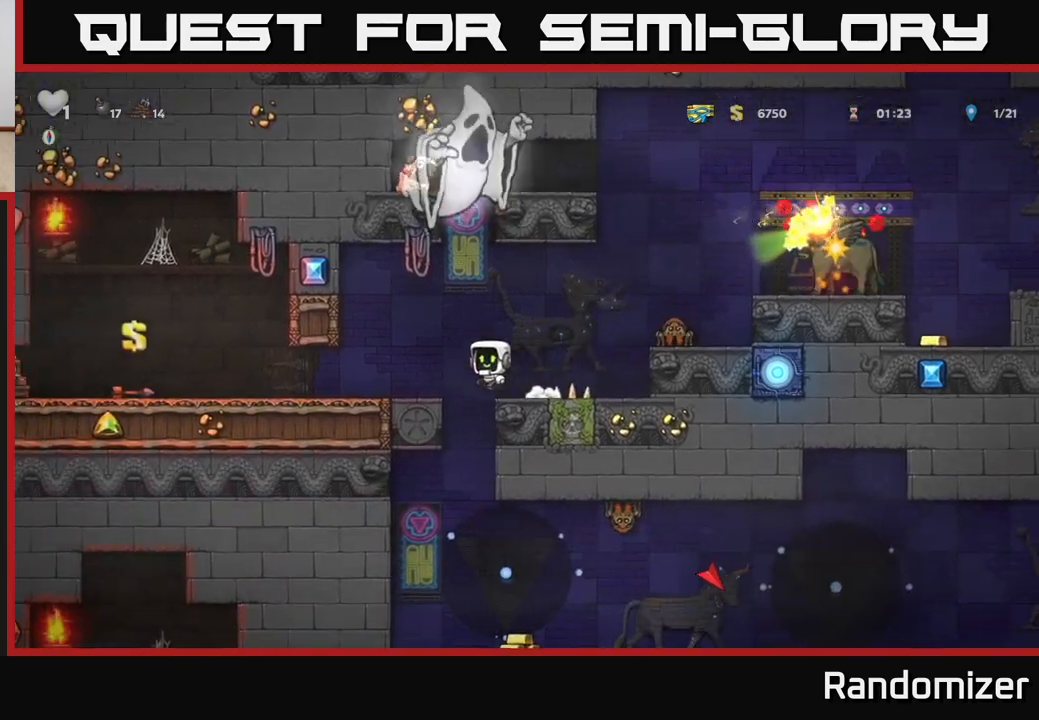
{"buttons": ["DPAD_LEFT"], "left_stick": "center", "right_stick": "center", "events": [[50, "A", "up"], [283, "DPAD_LEFT", "up"], [450, "DPAD_LEFT", "down"]]}
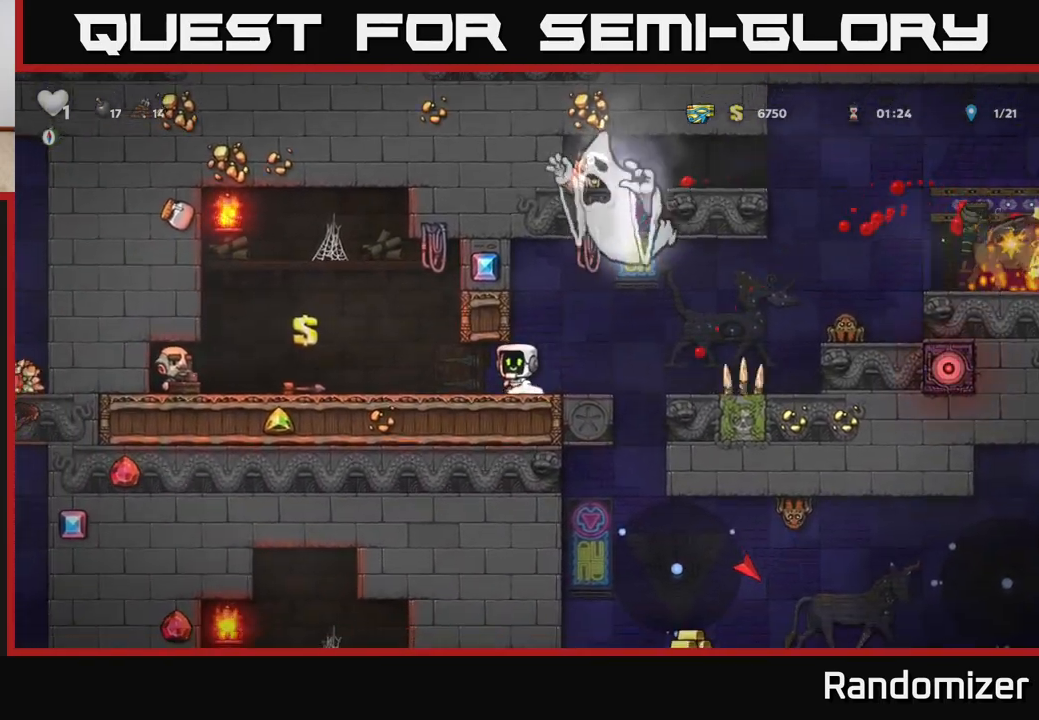
{"buttons": ["DPAD_RIGHT"], "left_stick": "center", "right_stick": "center", "events": [[133, "DPAD_LEFT", "up"], [233, "DPAD_RIGHT", "down"]]}
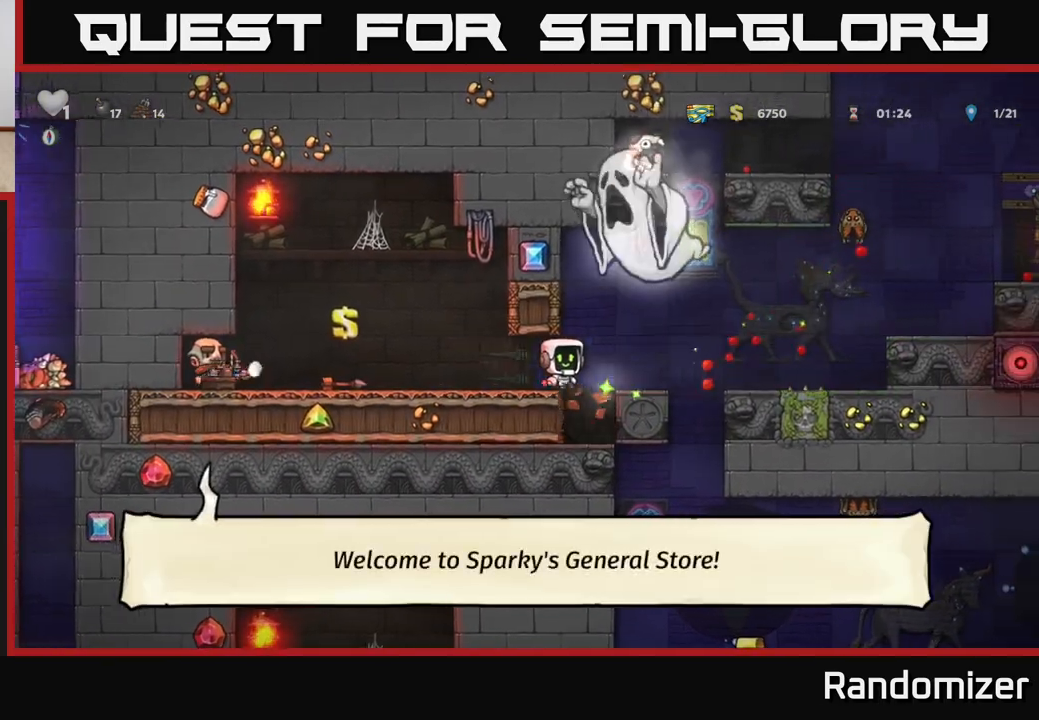
{"buttons": [], "left_stick": "center", "right_stick": "center", "events": [[117, "DPAD_RIGHT", "up"], [350, "DPAD_RIGHT", "down"], [483, "DPAD_RIGHT", "up"]]}